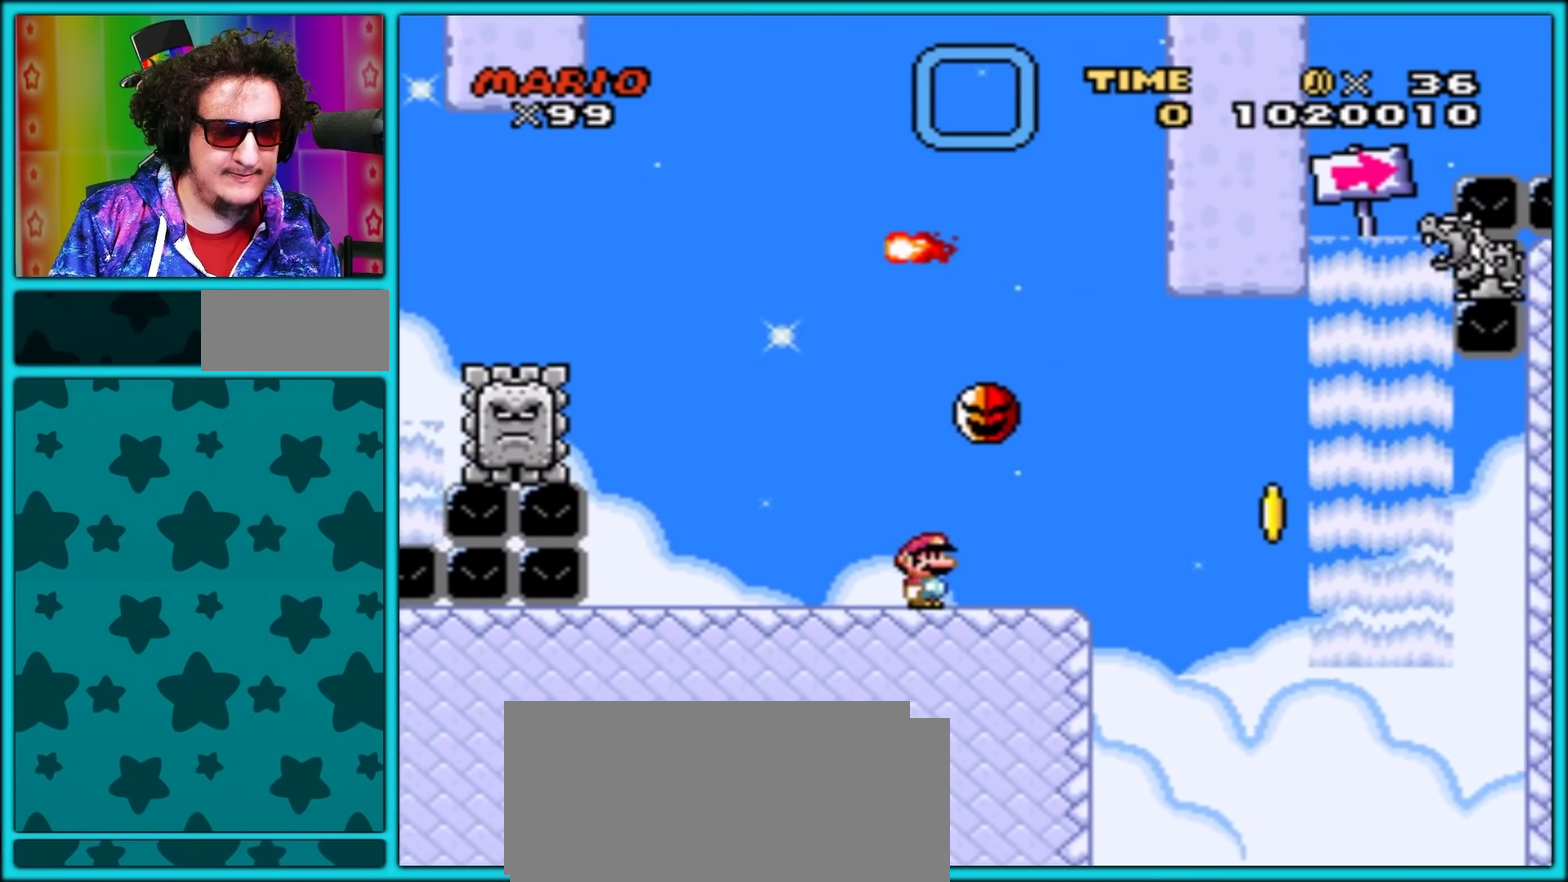
Gameplay with a controller (Nintendo layout); each line is a JSON object with the inputs held at the frame after it. "events" lists button and stick changes between this image and that frame as [ms after this image, input, new state], when the widget could be followed in between. Not read: L3 R3.
{"buttons": ["B", "Y", "DPAD_RIGHT"], "events": [[183, "B", "down"], [350, "B", "up"], [450, "B", "down"]]}
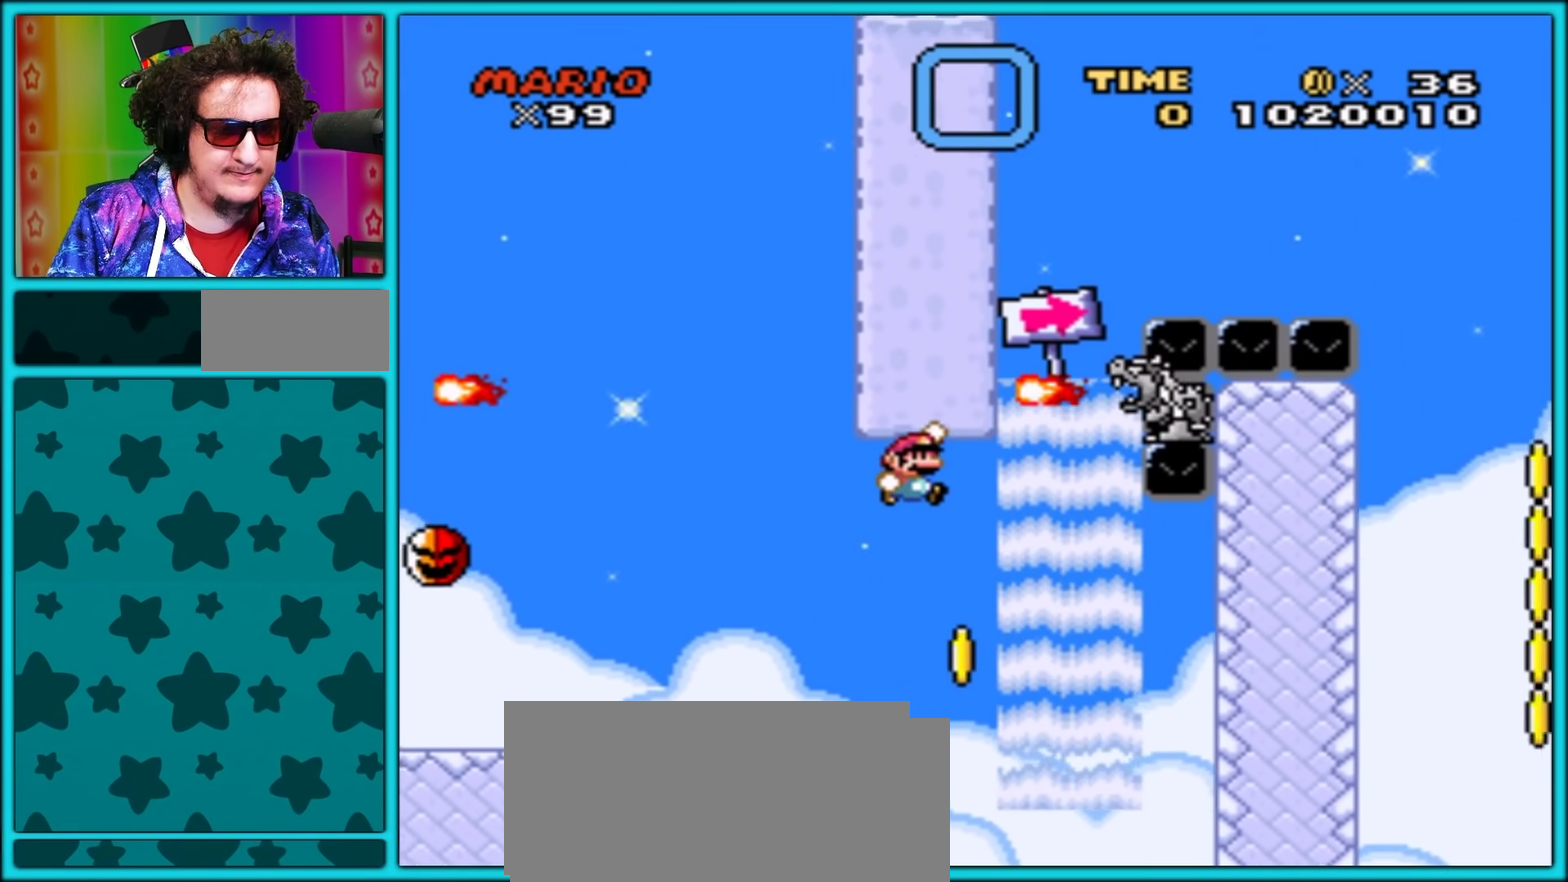
{"buttons": ["B", "DPAD_UP", "DPAD_LEFT"], "events": [[50, "B", "up"], [117, "DPAD_RIGHT", "up"], [167, "DPAD_LEFT", "down"], [267, "DPAD_UP", "down"], [300, "DPAD_LEFT", "up"], [333, "B", "down"], [333, "Y", "up"], [433, "DPAD_LEFT", "down"], [433, "Y", "down"], [500, "Y", "up"]]}
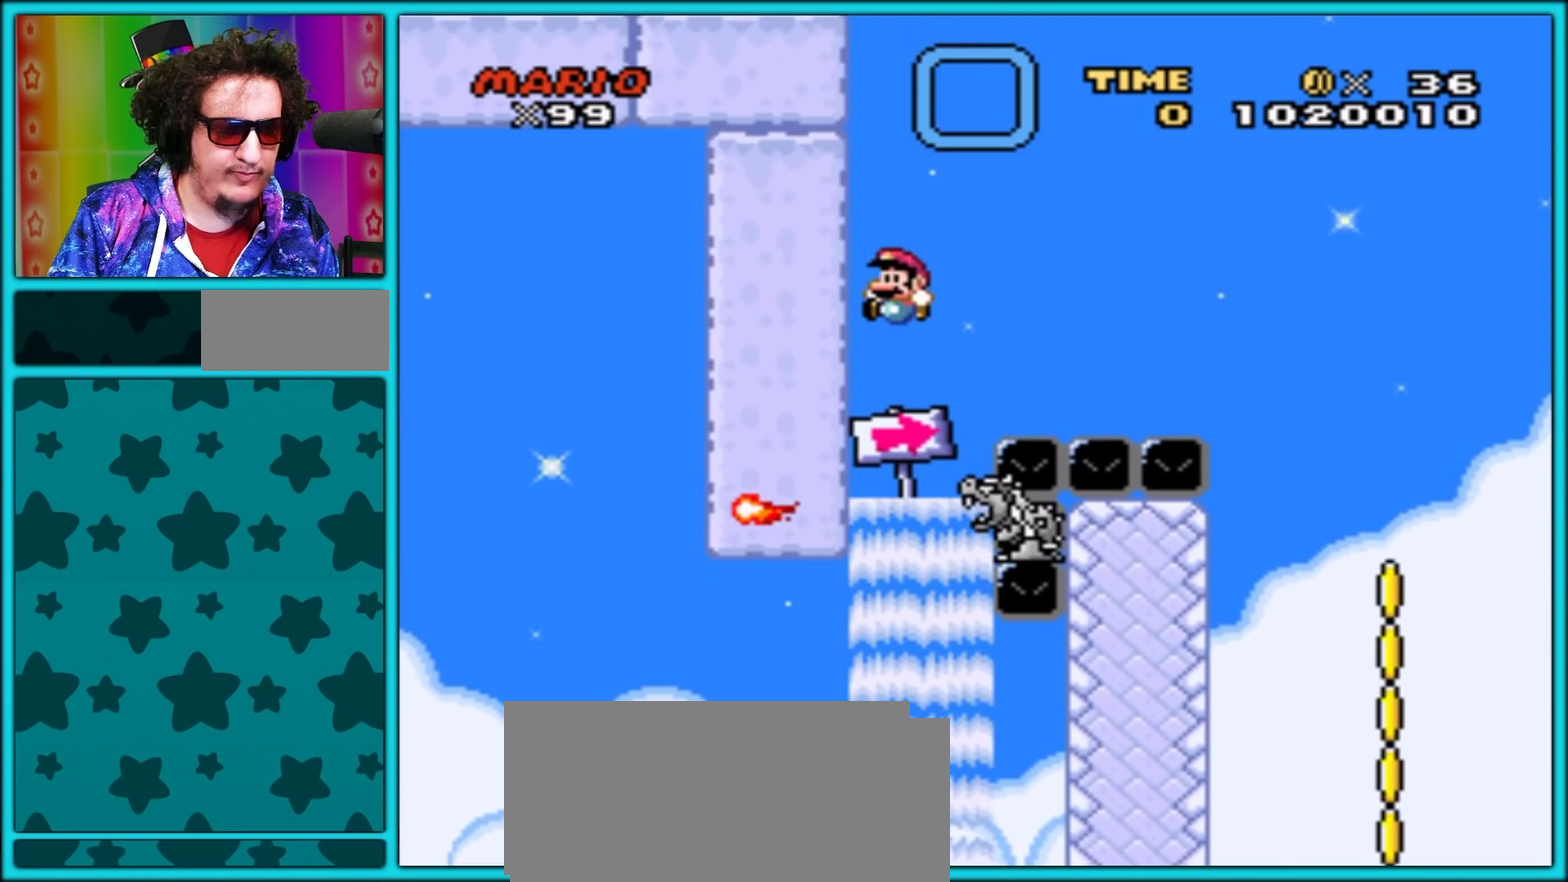
{"buttons": ["Y", "DPAD_UP"], "events": [[17, "DPAD_LEFT", "up"], [17, "DPAD_RIGHT", "down"], [50, "Y", "down"], [83, "B", "up"], [100, "DPAD_LEFT", "down"], [100, "DPAD_RIGHT", "up"], [183, "DPAD_LEFT", "up"]]}
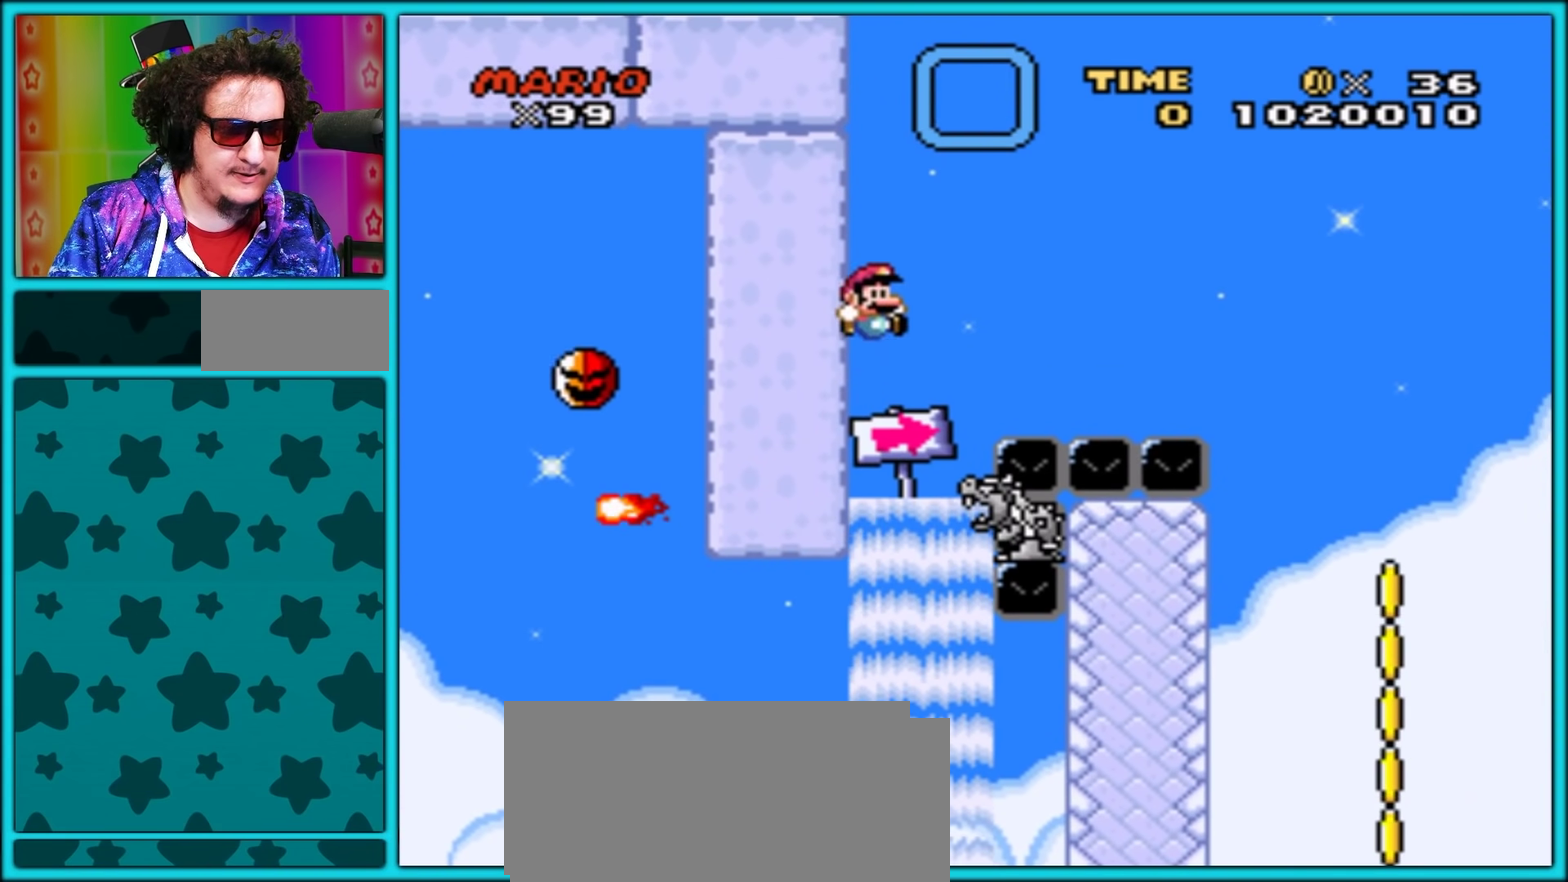
{"buttons": ["B", "Y", "DPAD_UP", "DPAD_RIGHT"], "events": [[117, "DPAD_RIGHT", "down"], [167, "B", "down"], [217, "Y", "up"], [283, "Y", "down"]]}
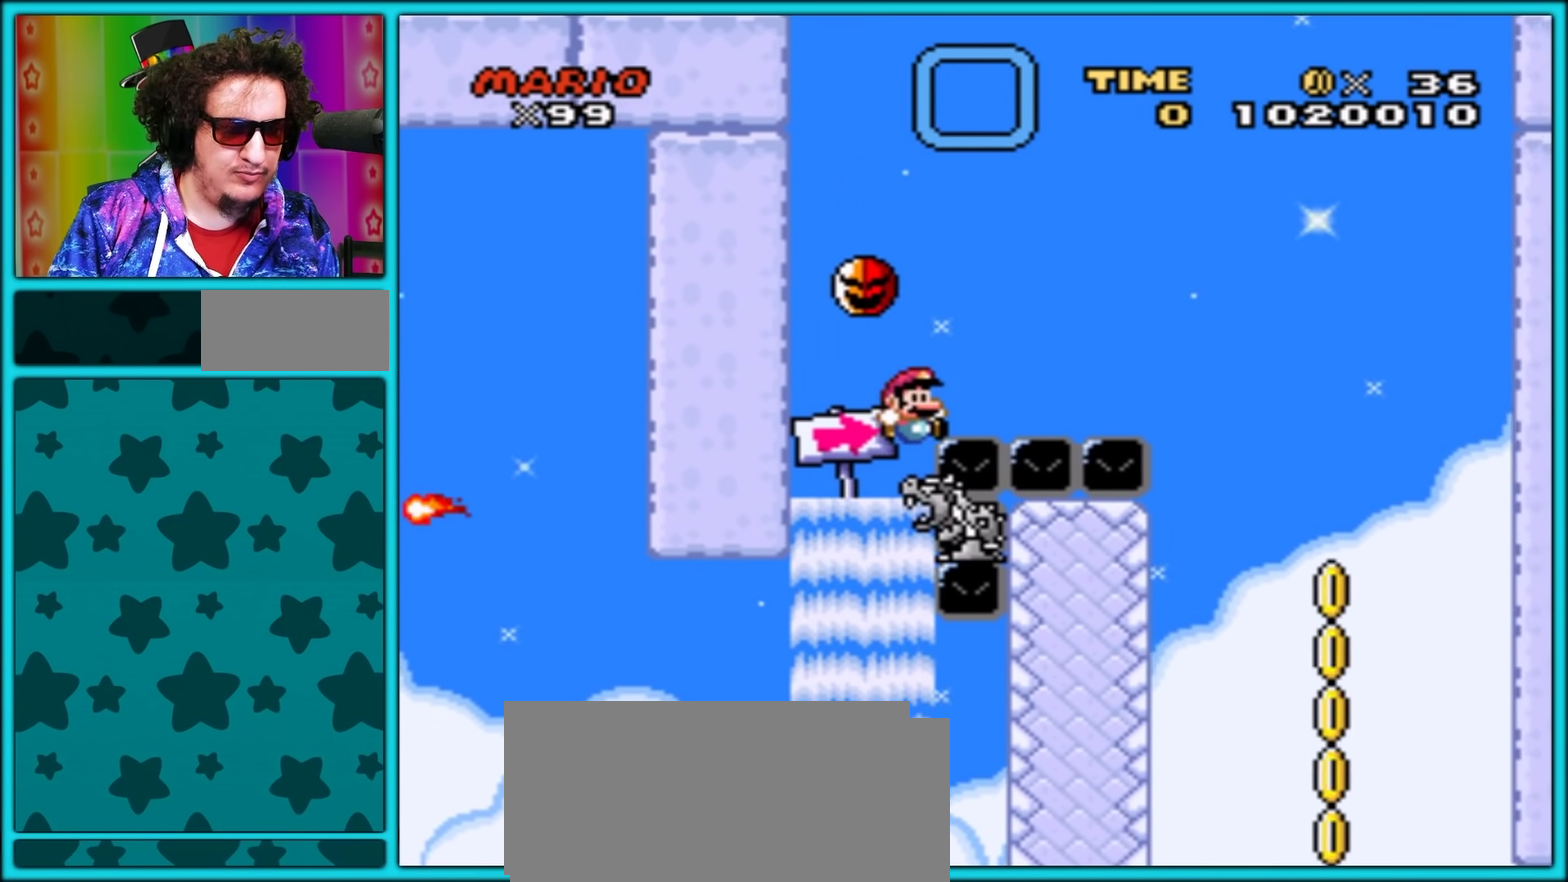
{"buttons": ["B"], "events": [[17, "DPAD_UP", "up"], [133, "DPAD_LEFT", "down"], [133, "DPAD_RIGHT", "up"], [217, "DPAD_UP", "down"], [300, "DPAD_LEFT", "up"], [300, "DPAD_RIGHT", "down"], [400, "DPAD_UP", "up"], [433, "DPAD_RIGHT", "up"], [500, "Y", "up"]]}
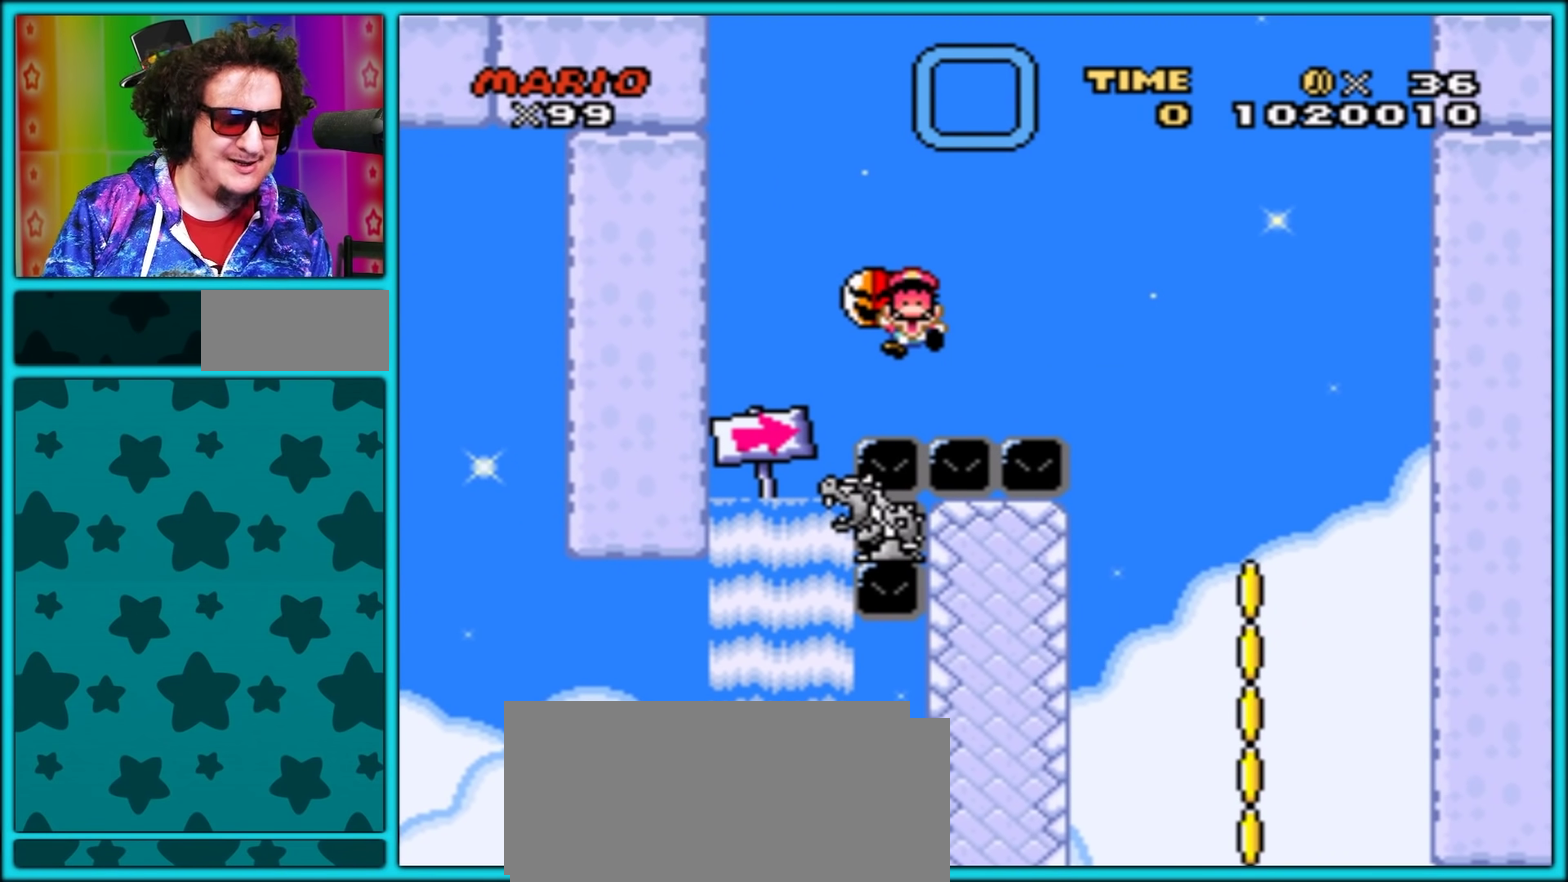
{"buttons": ["A"], "events": [[17, "B", "up"], [83, "B", "down"], [217, "B", "up"], [283, "B", "down"], [333, "B", "up"], [483, "A", "down"]]}
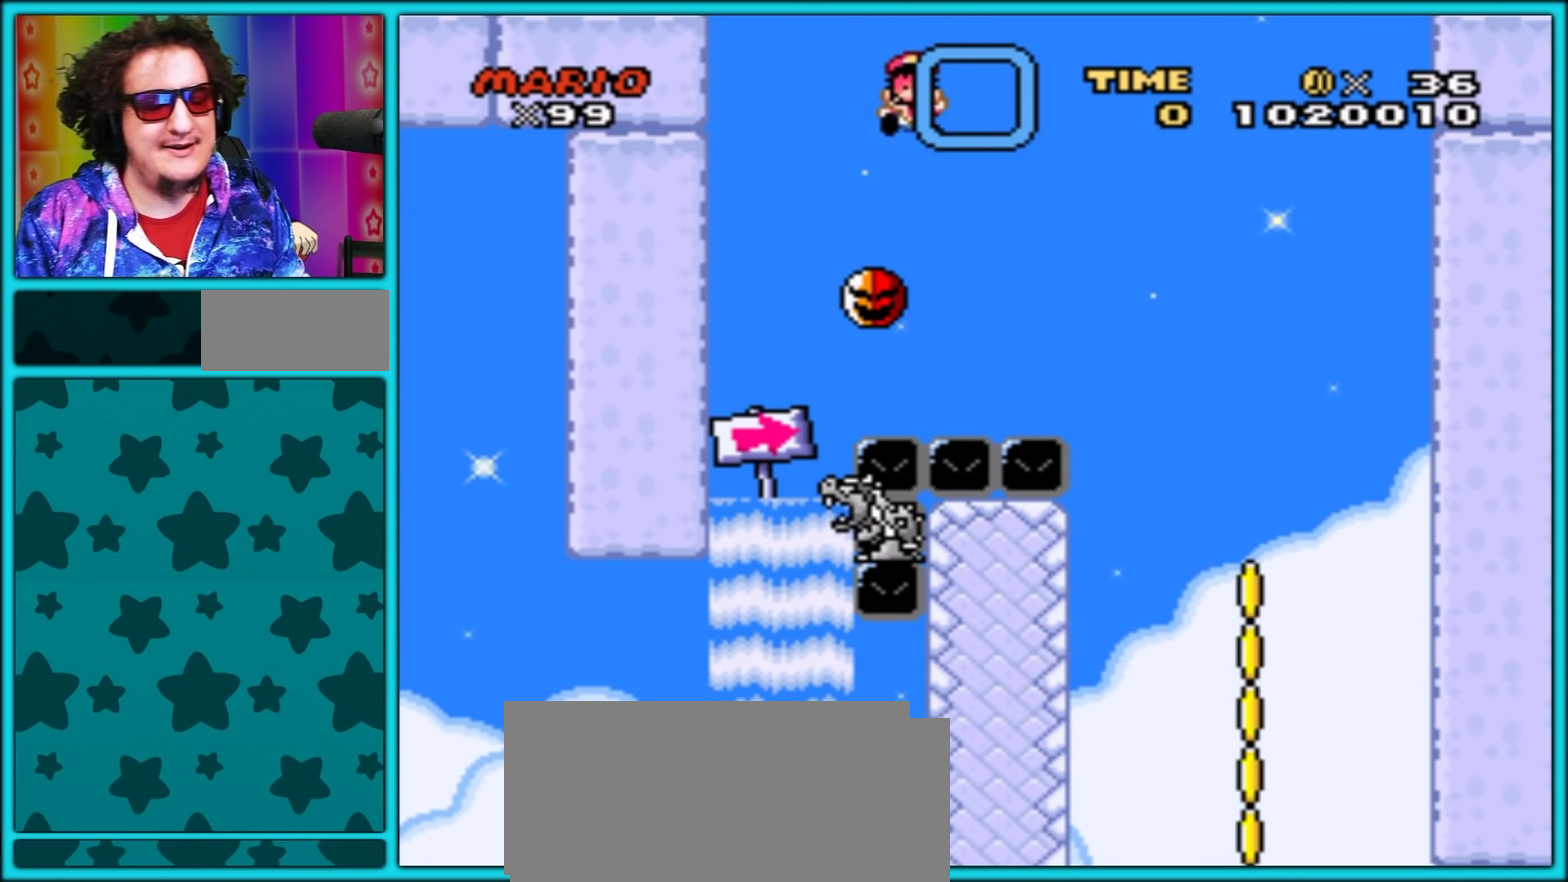
{"buttons": ["A"], "events": [[17, "A", "up"], [83, "A", "down"], [183, "A", "up"], [250, "A", "down"], [367, "A", "up"], [400, "A", "down"]]}
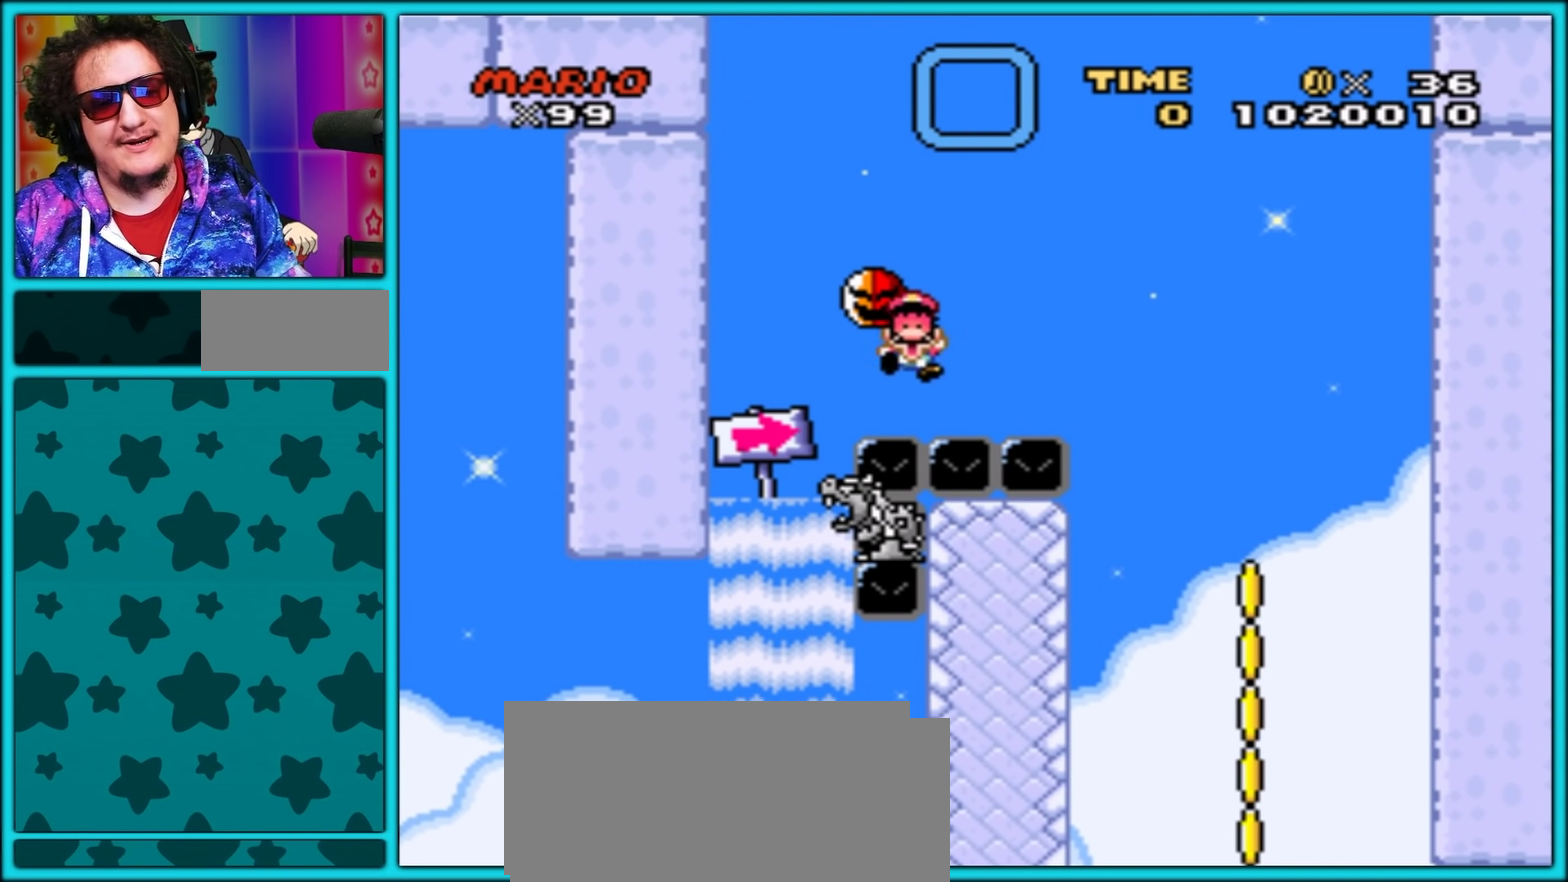
{"buttons": ["A"], "events": [[33, "A", "up"], [83, "A", "down"], [200, "A", "up"], [267, "A", "down"], [367, "A", "up"], [417, "A", "down"]]}
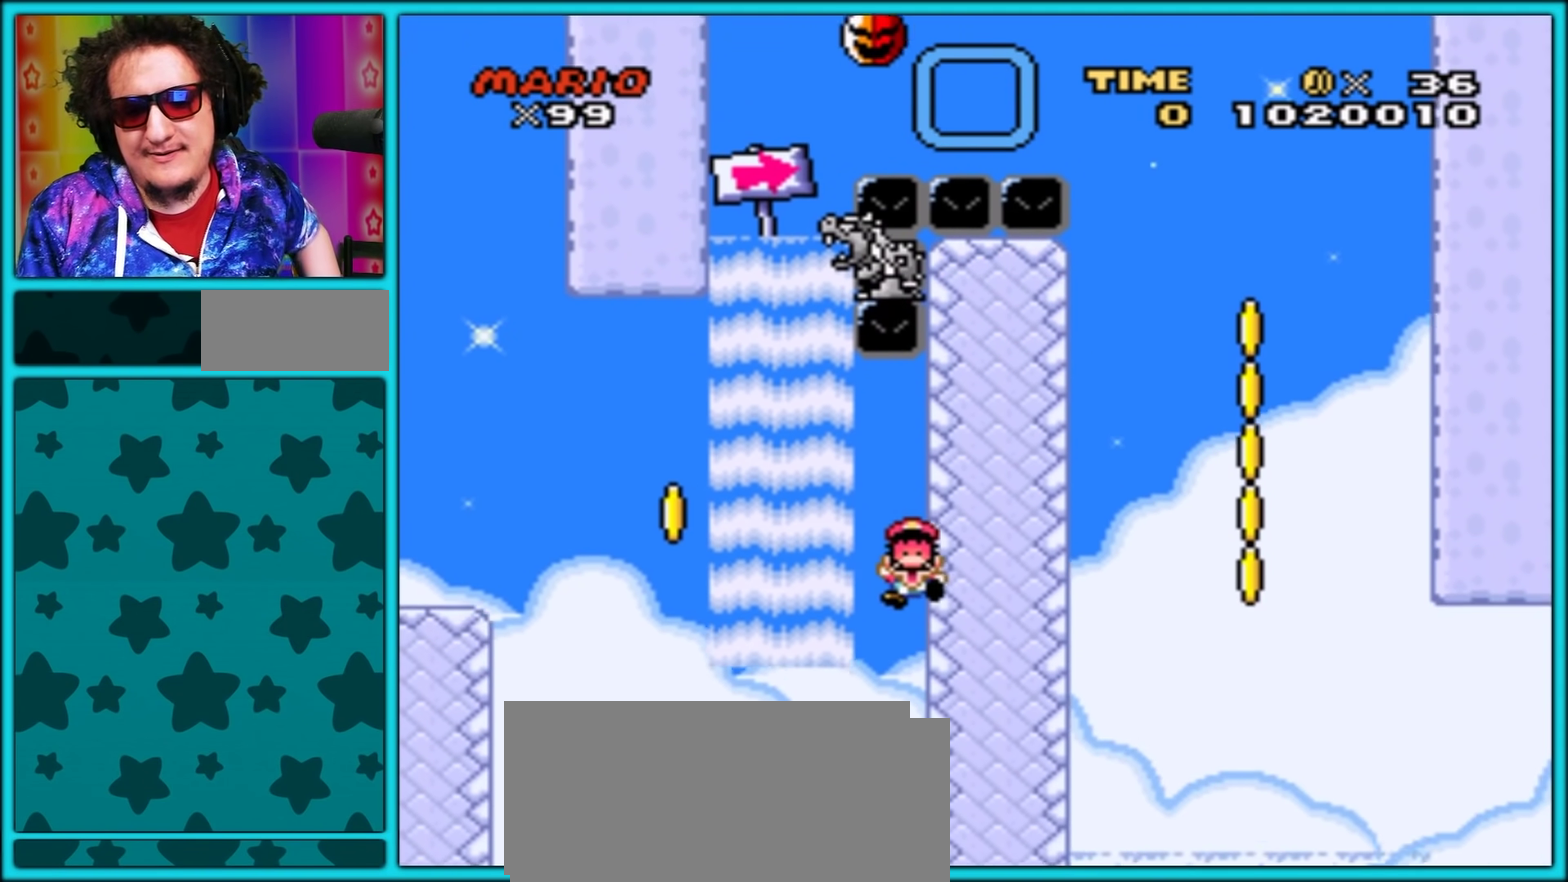
{"buttons": [], "events": [[33, "A", "up"], [83, "A", "down"], [183, "A", "up"], [250, "A", "down"], [333, "A", "up"], [400, "A", "down"], [500, "A", "up"]]}
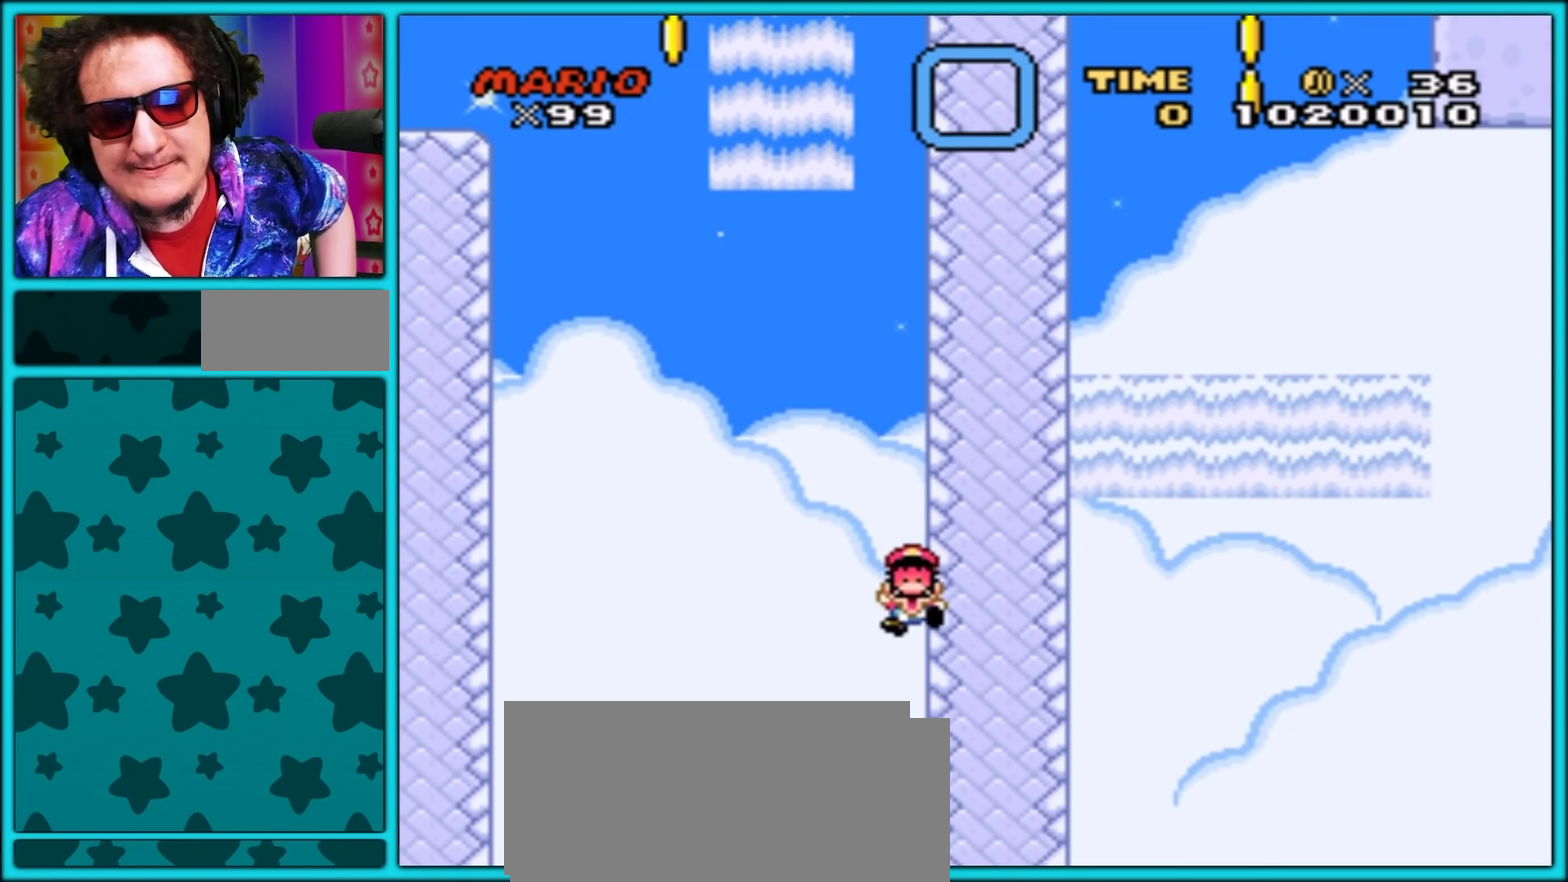
{"buttons": [], "events": [[67, "A", "down"], [150, "A", "up"], [217, "A", "down"], [333, "A", "up"], [383, "A", "down"], [467, "A", "up"]]}
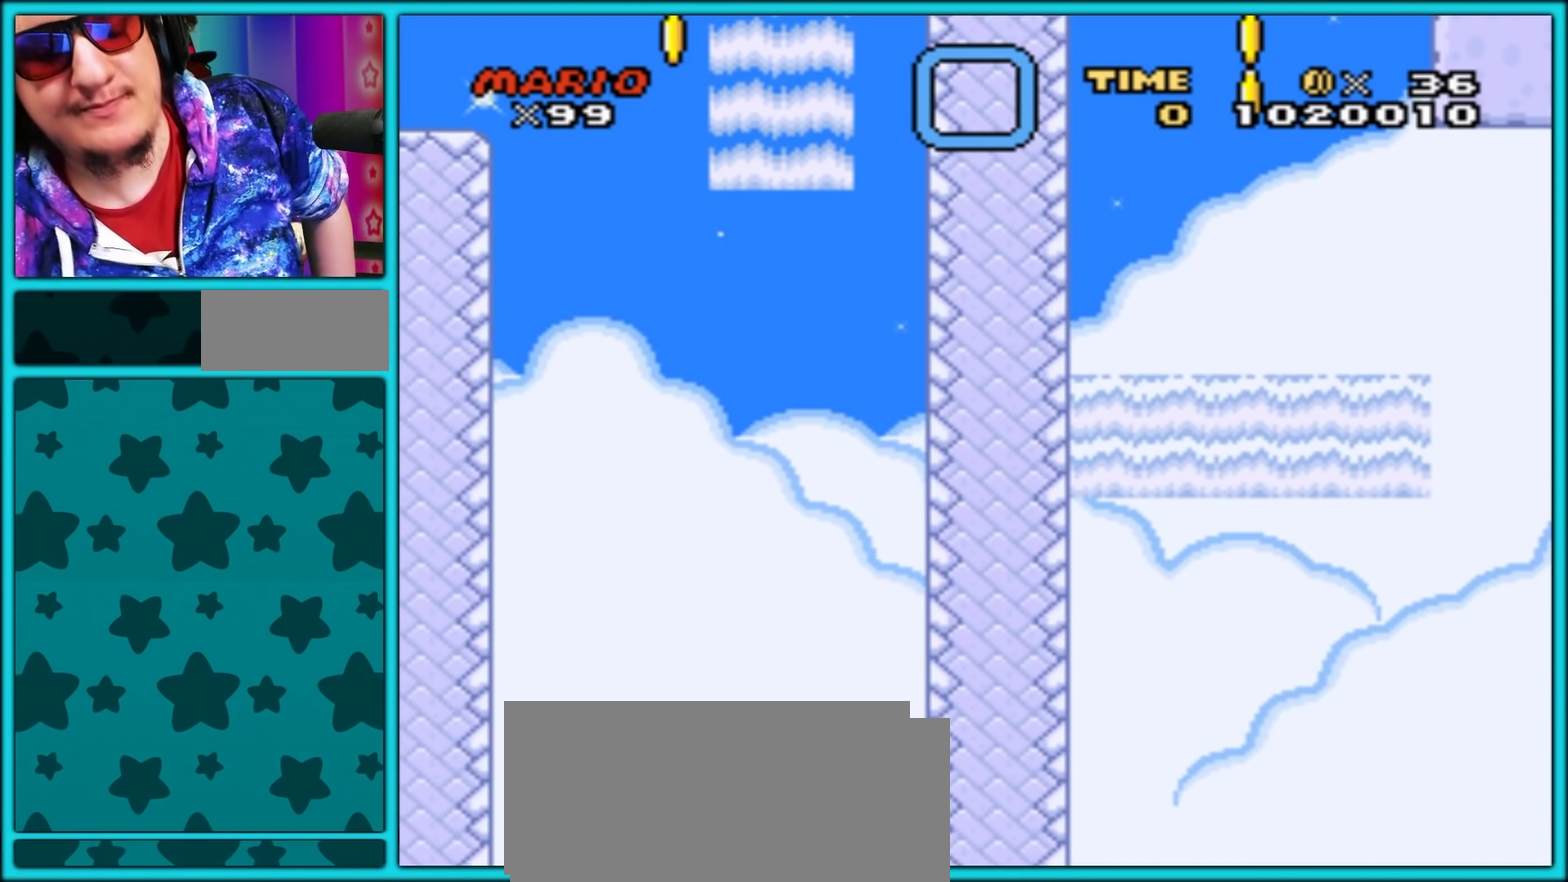
{"buttons": [], "events": [[50, "A", "down"], [133, "A", "up"], [200, "A", "down"], [300, "A", "up"], [350, "A", "down"], [433, "A", "up"]]}
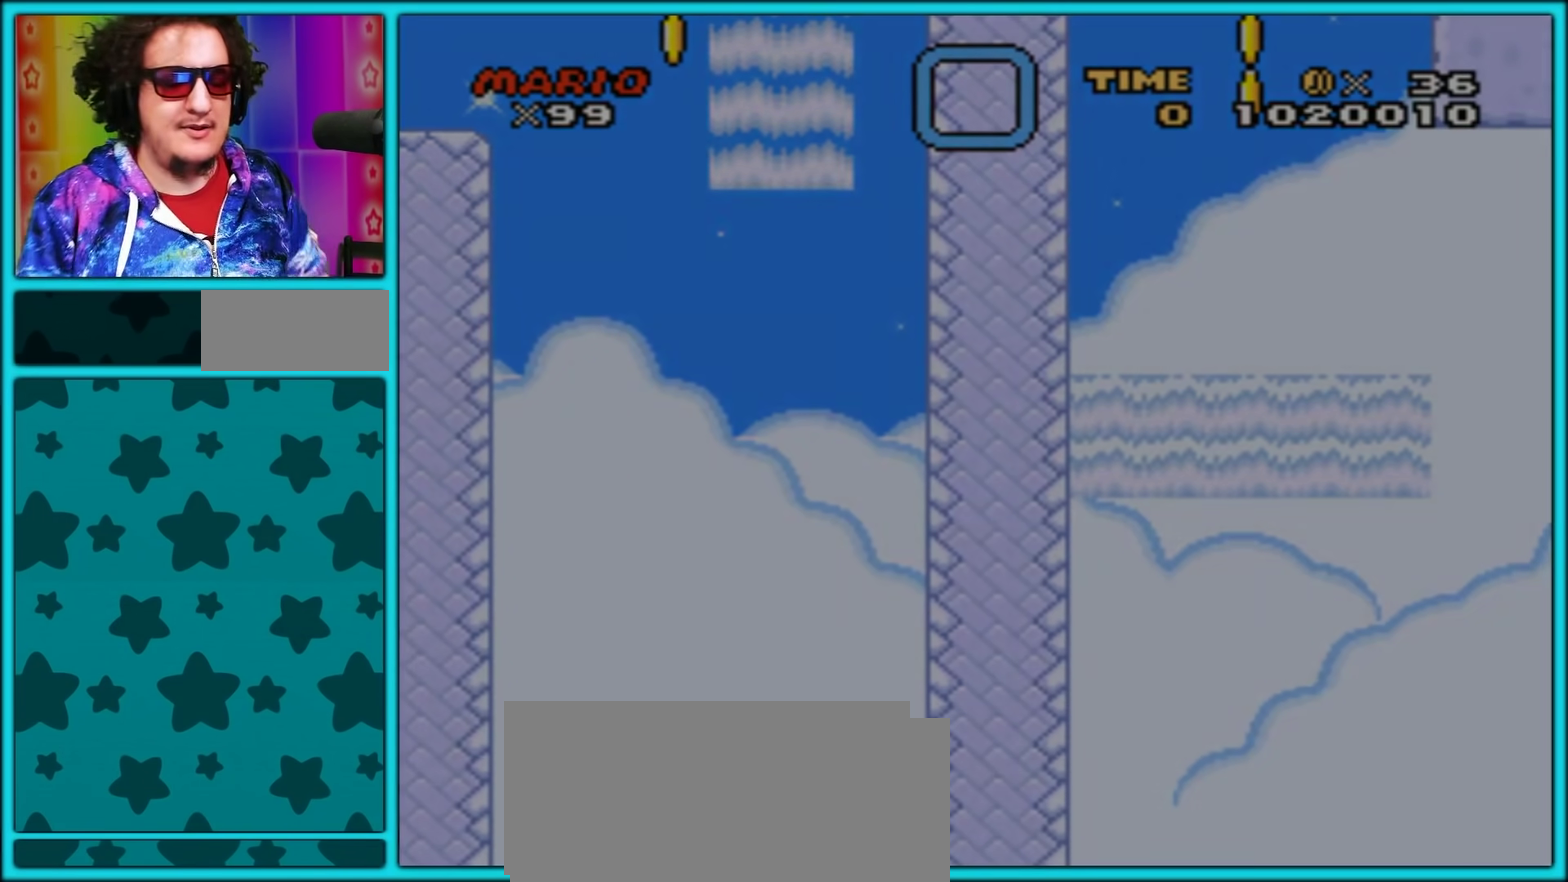
{"buttons": ["A"], "events": [[17, "A", "down"], [100, "A", "up"], [167, "A", "down"], [233, "A", "up"], [317, "A", "down"], [383, "A", "up"], [467, "A", "down"]]}